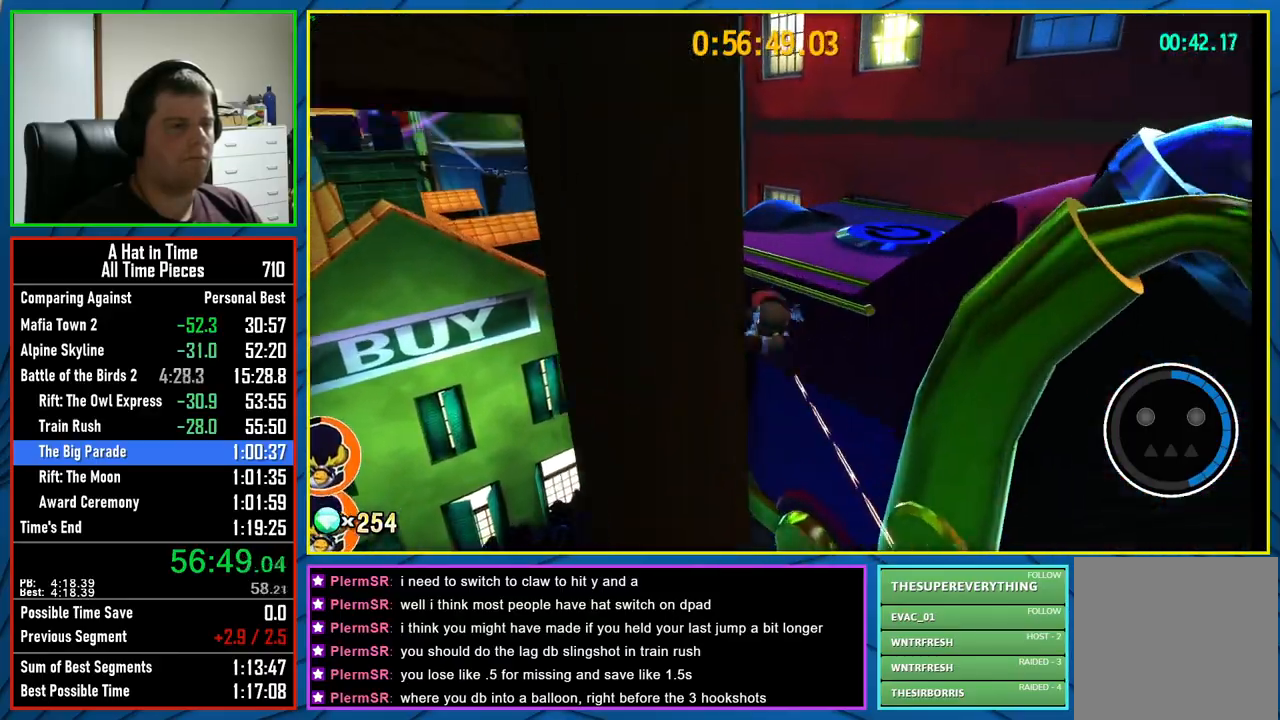
Gameplay with a controller (Xbox layout); each line is a JSON object with the inputs held at the frame after it. "events" lists button and stick changes between this image and that frame as [ms after this image, input, new state], when the widget could be followed in between.
{"buttons": ["L2"], "left_stick": "up-right", "right_stick": "left", "events": [[183, "A", "up"], [433, "right_stick", "left"]]}
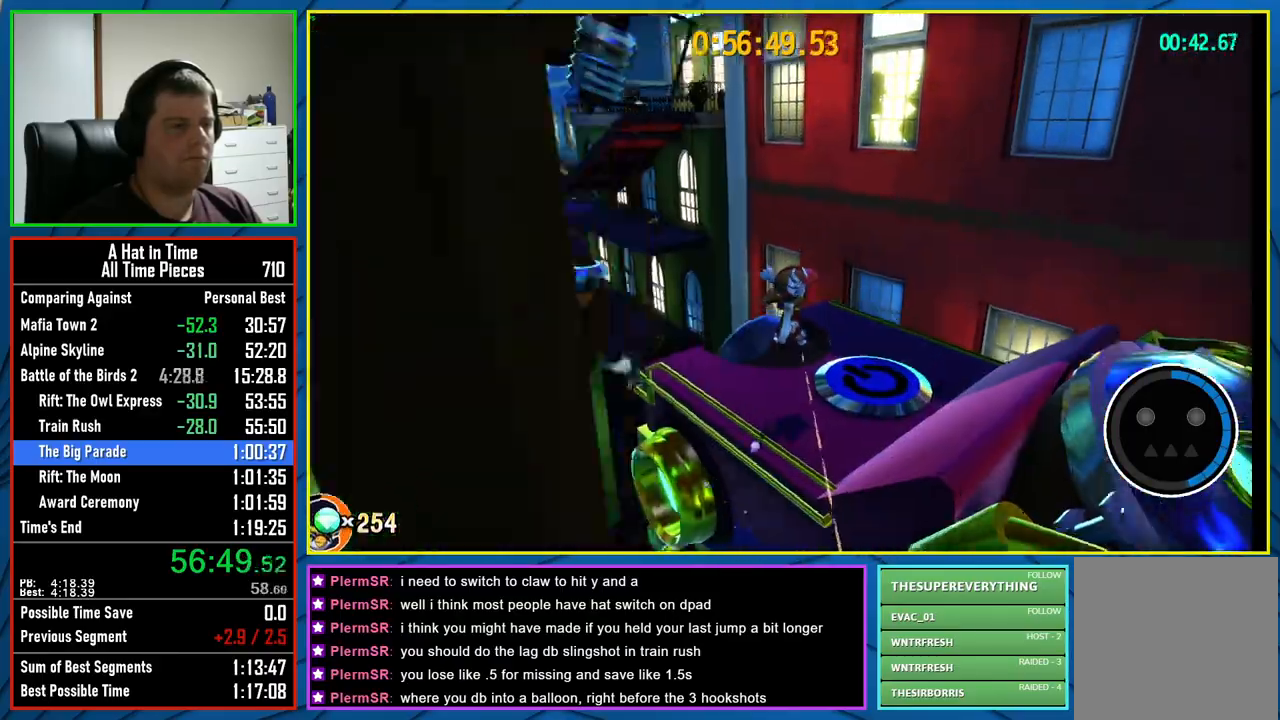
{"buttons": ["L2"], "left_stick": "up", "right_stick": "center", "events": [[133, "right_stick", "center"], [250, "right_stick", "left"], [417, "left_stick", "up"], [450, "right_stick", "center"]]}
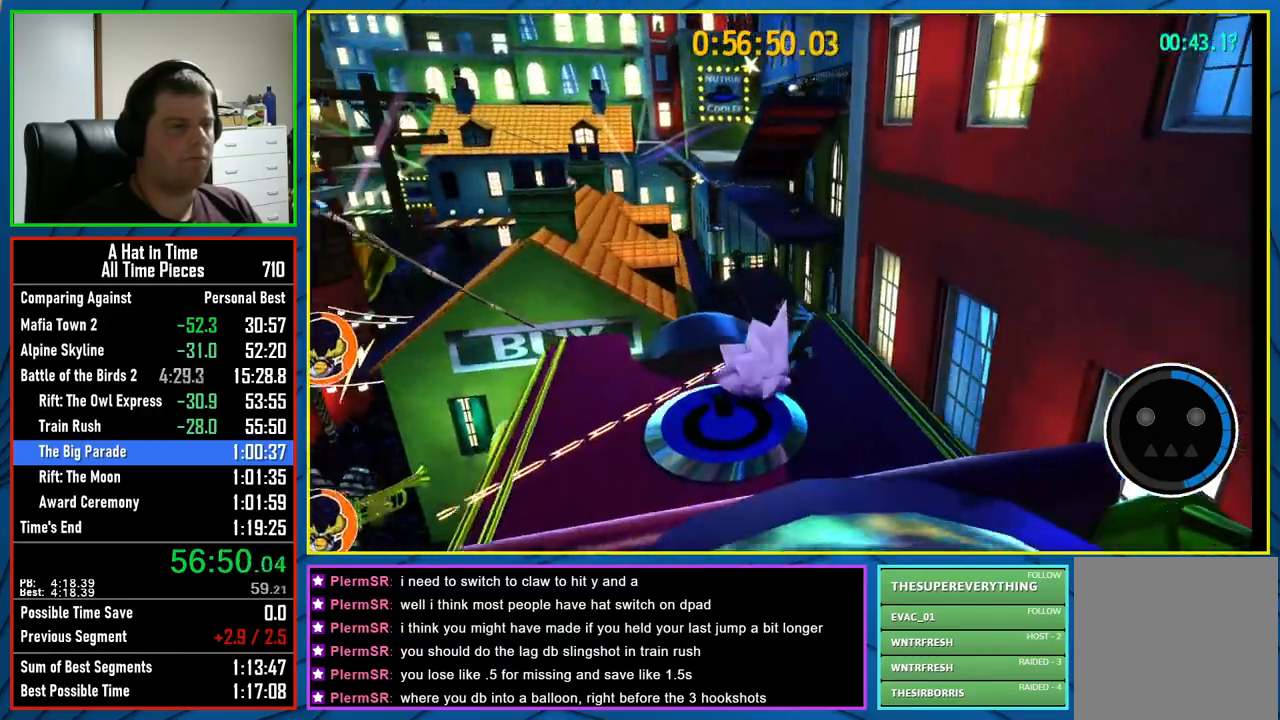
{"buttons": ["A", "L2"], "left_stick": "up", "right_stick": "center", "events": [[283, "A", "down"]]}
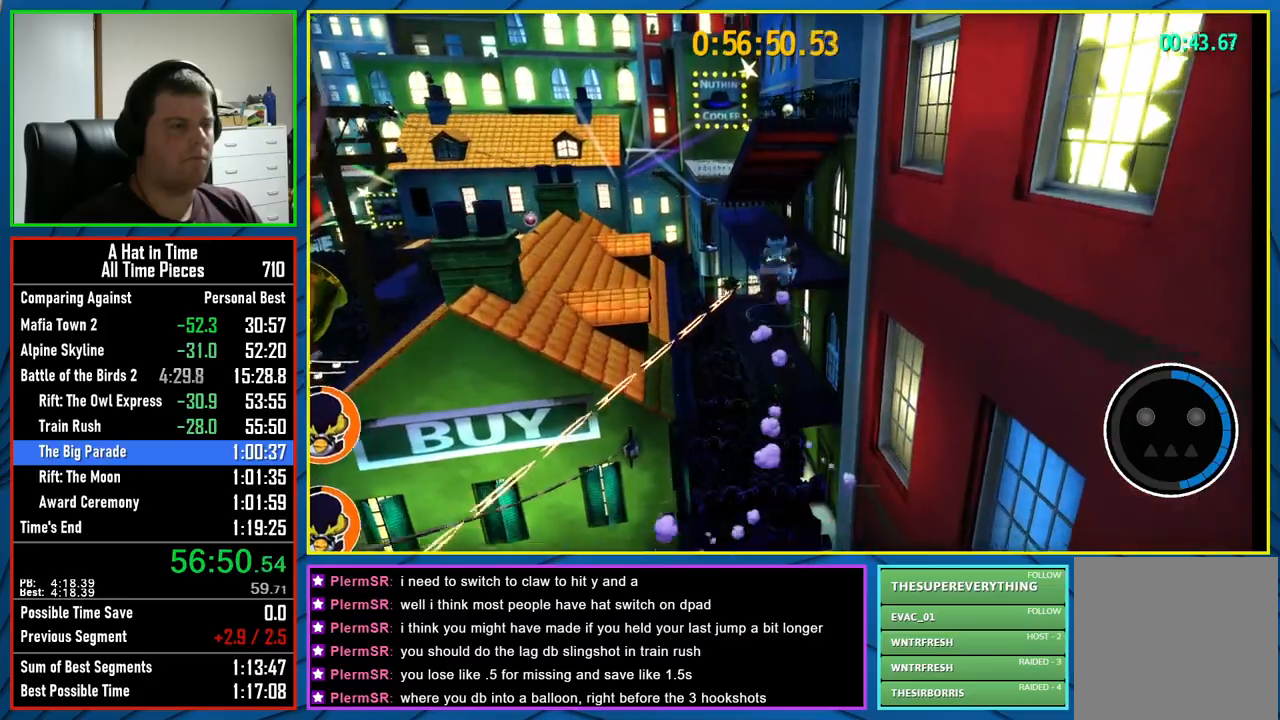
{"buttons": ["L2"], "left_stick": "up", "right_stick": "center", "events": [[183, "A", "up"]]}
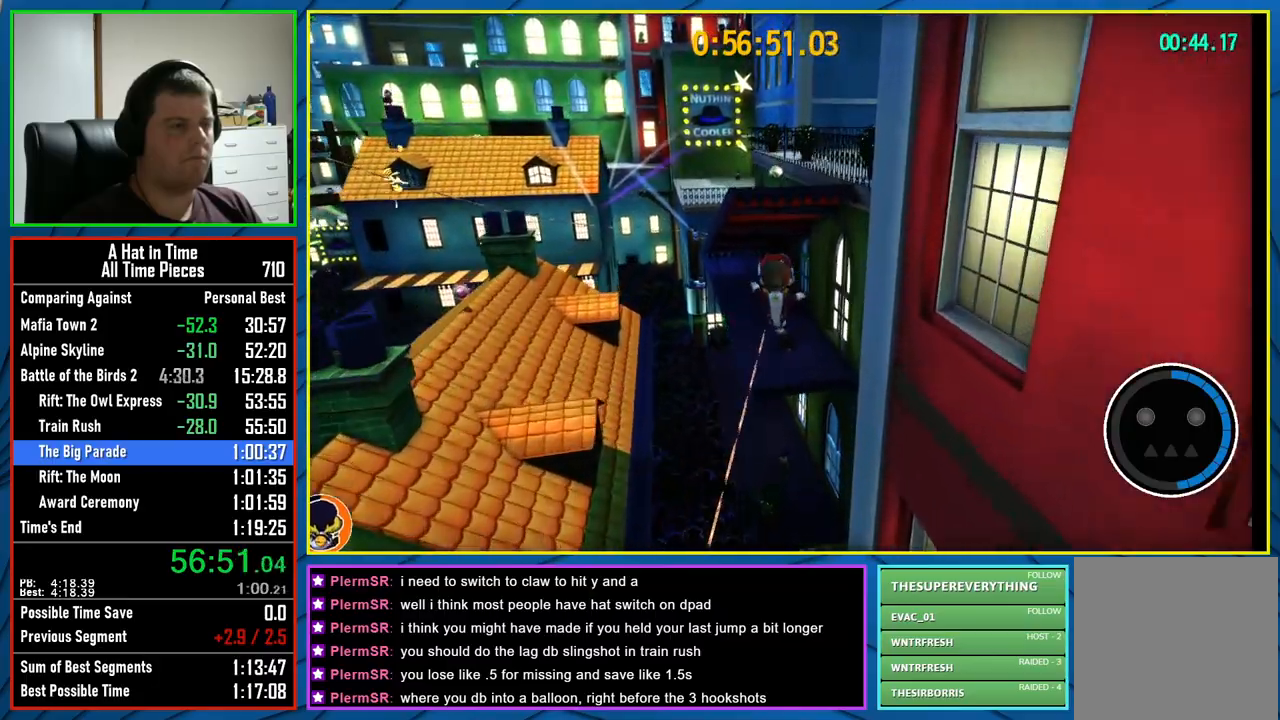
{"buttons": ["A", "L2"], "left_stick": "up", "right_stick": "center", "events": [[83, "R2", "down"], [250, "R2", "up"], [483, "A", "down"]]}
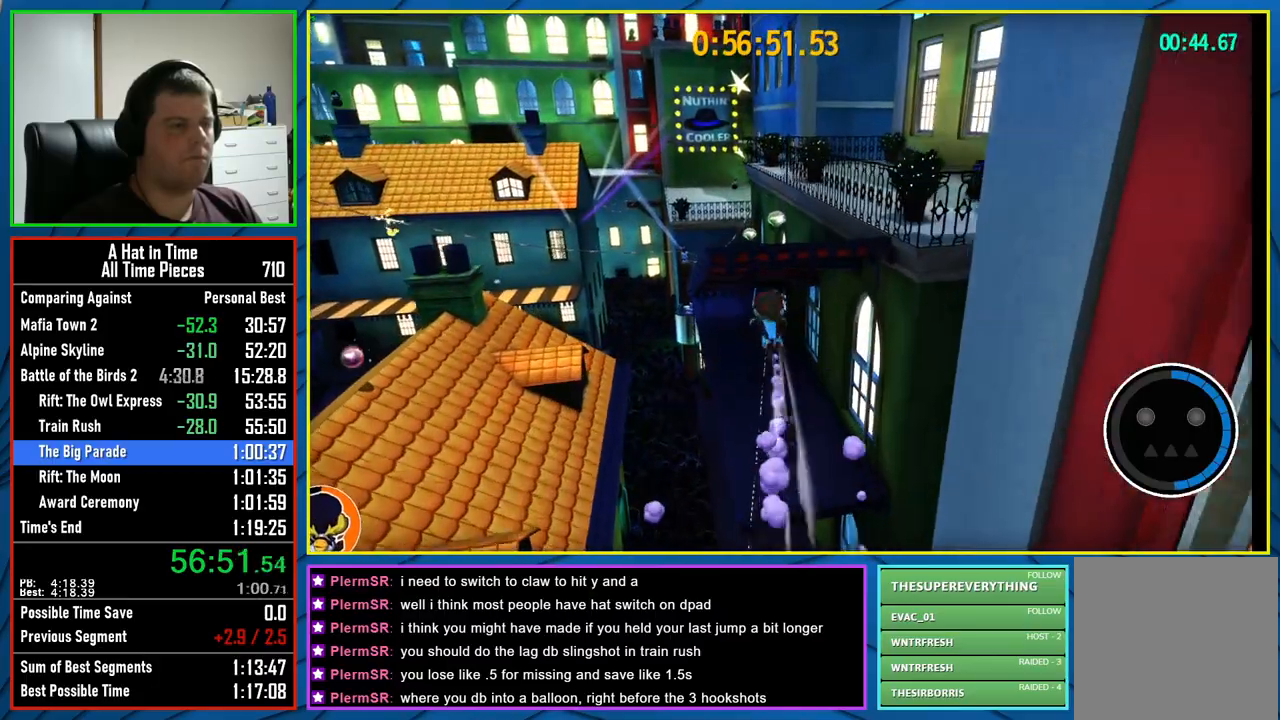
{"buttons": ["A", "L2"], "left_stick": "up", "right_stick": "center", "events": []}
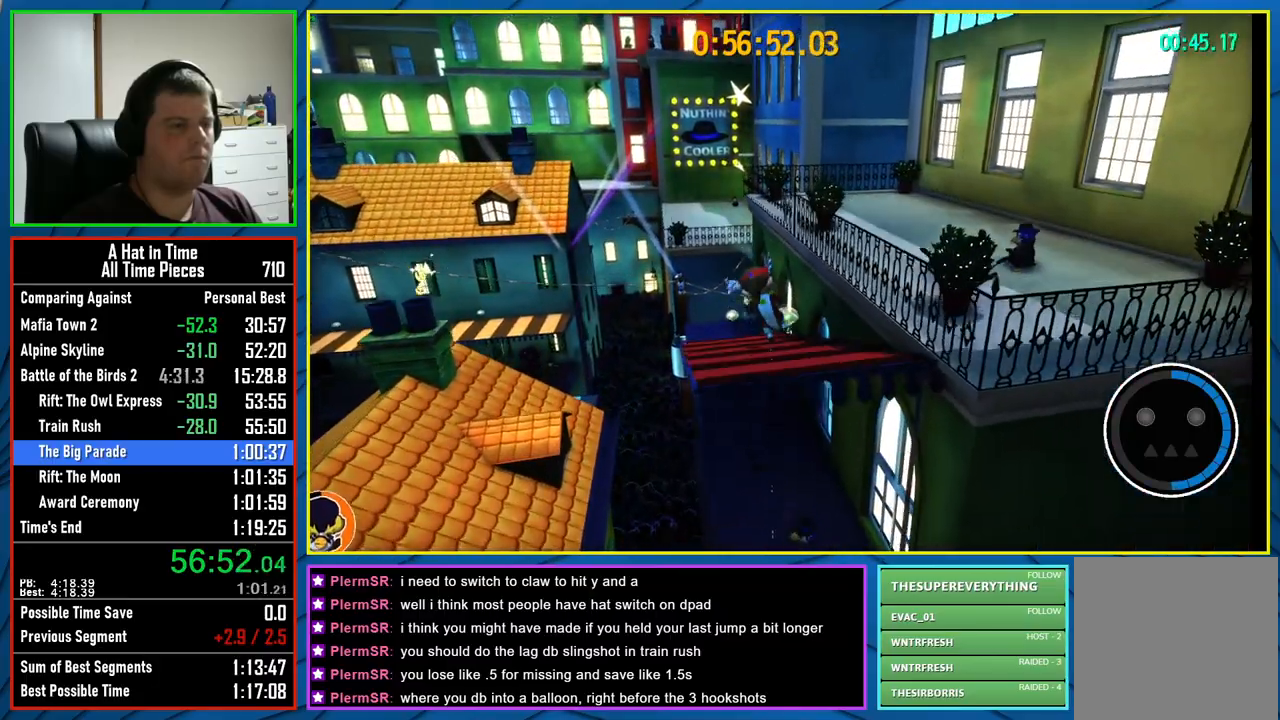
{"buttons": ["L2"], "left_stick": "up", "right_stick": "right", "events": [[67, "A", "up"], [67, "left_stick", "up-right"], [367, "right_stick", "right"], [400, "left_stick", "up"]]}
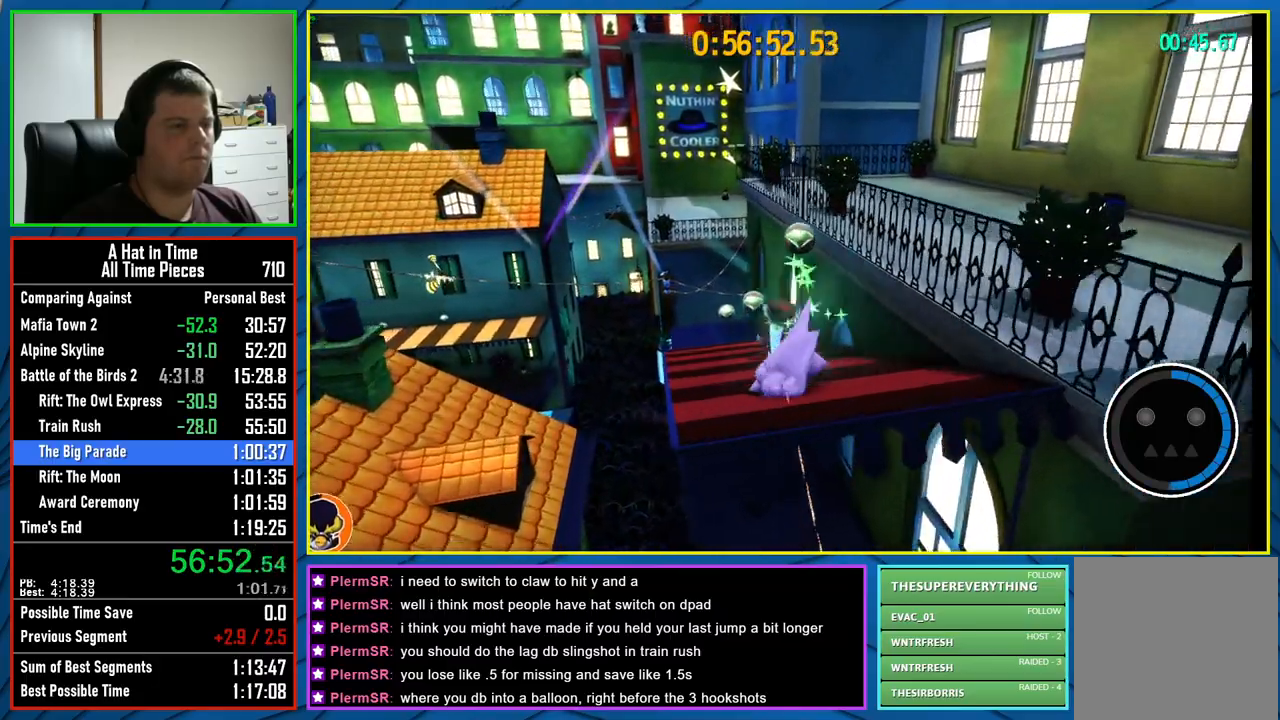
{"buttons": ["L2"], "left_stick": "up", "right_stick": "center", "events": [[83, "right_stick", "center"]]}
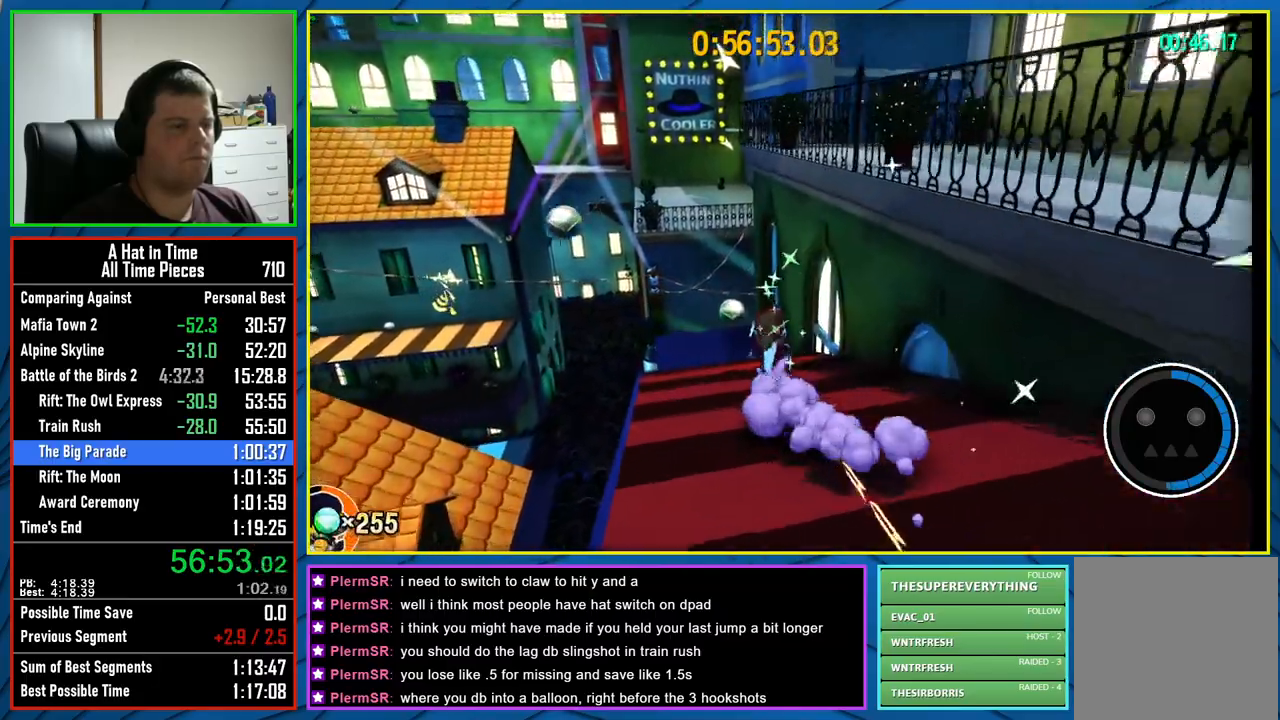
{"buttons": ["L2"], "left_stick": "up-left", "right_stick": "right", "events": [[17, "right_stick", "right"], [50, "left_stick", "up-left"]]}
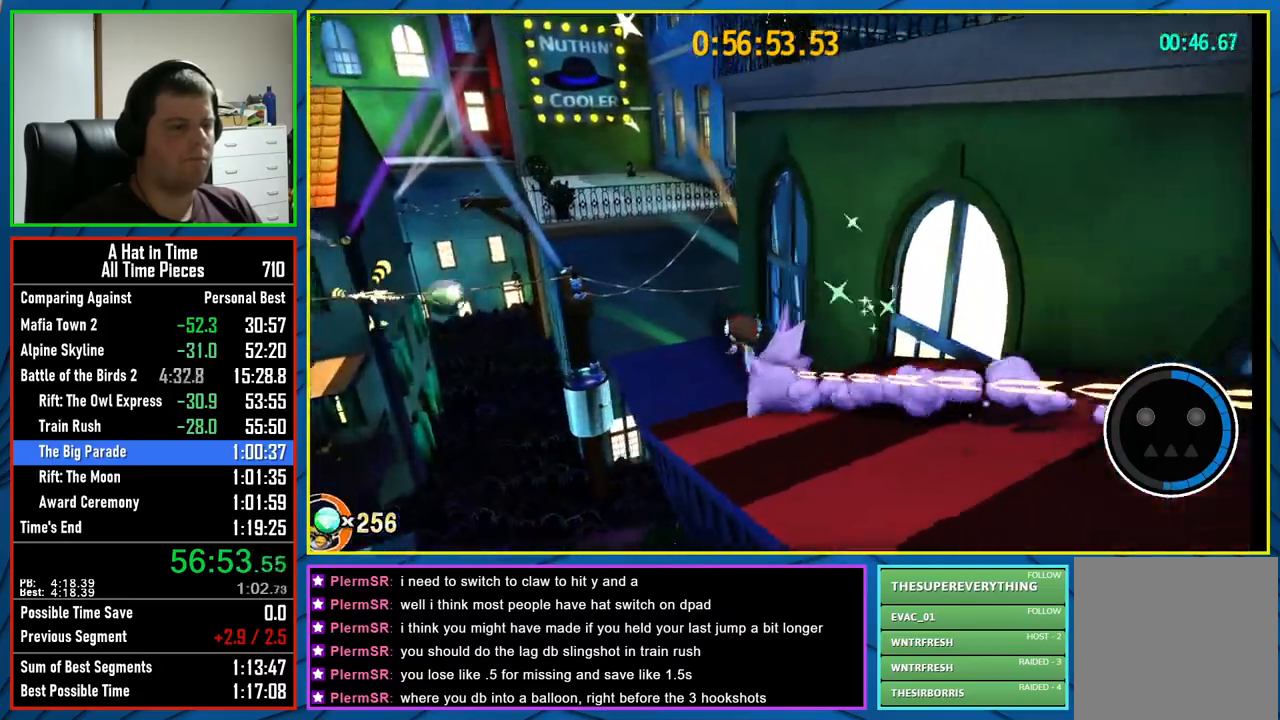
{"buttons": ["L2"], "left_stick": "up-left", "right_stick": "right", "events": [[67, "right_stick", "center"], [483, "right_stick", "right"]]}
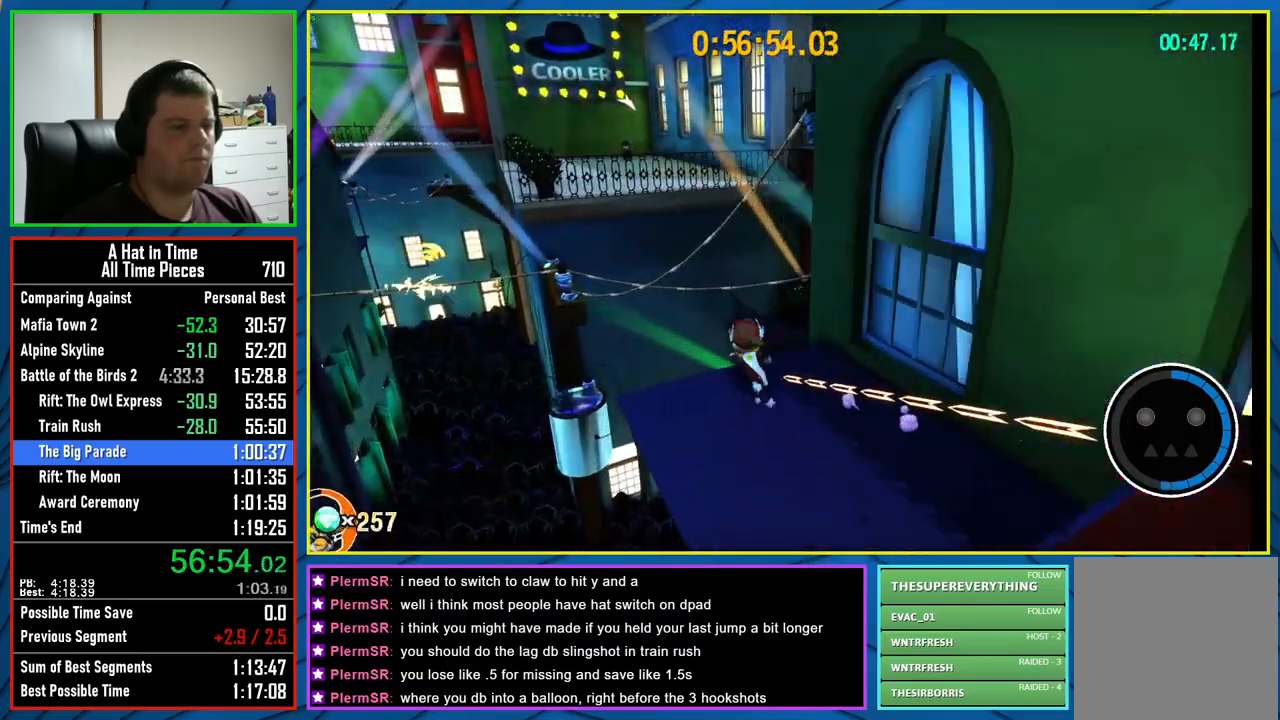
{"buttons": [], "left_stick": "up-left", "right_stick": "center", "events": [[300, "L2", "up"], [300, "right_stick", "center"]]}
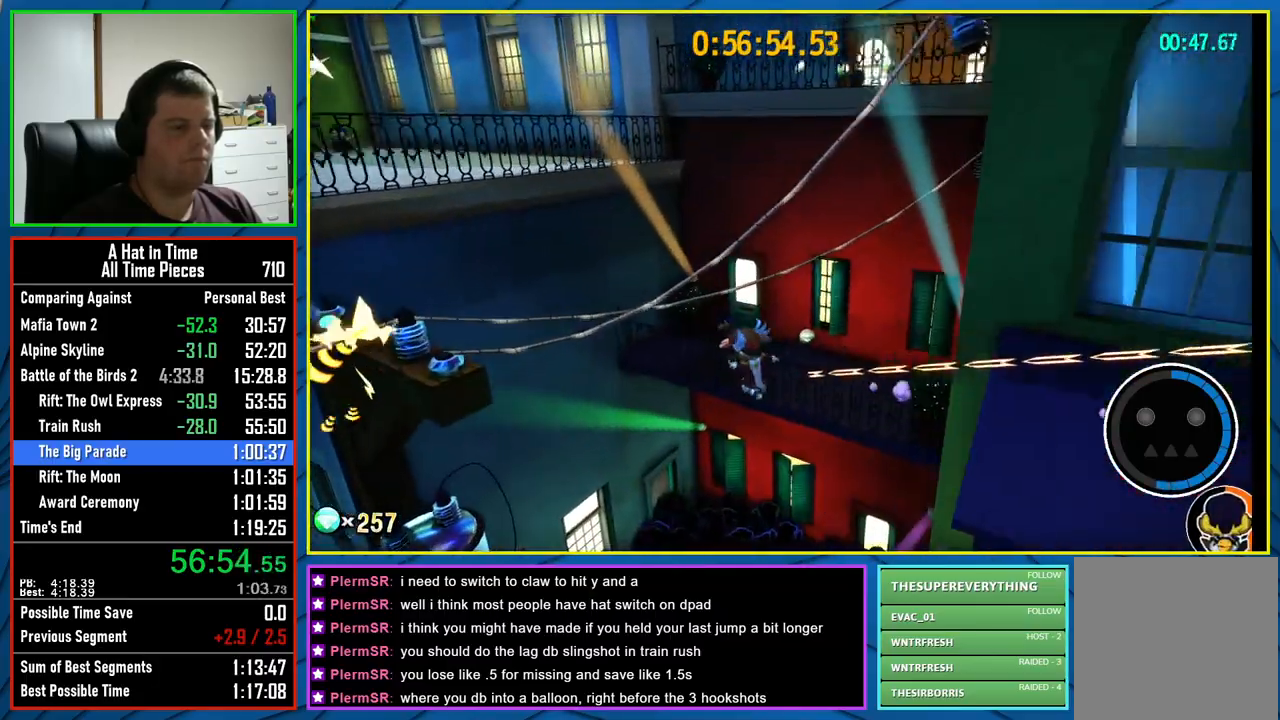
{"buttons": ["A"], "left_stick": "up", "right_stick": "center", "events": [[50, "left_stick", "up"], [333, "A", "down"]]}
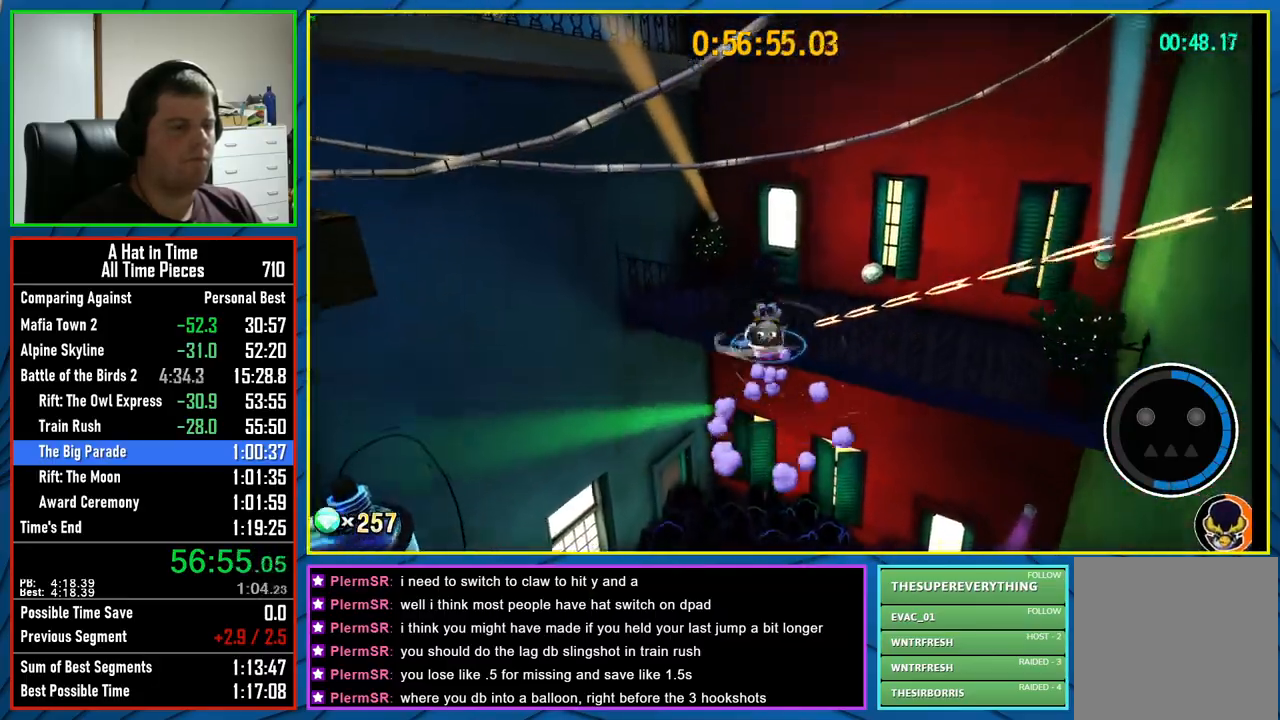
{"buttons": [], "left_stick": "up-right", "right_stick": "right", "events": [[100, "A", "up"], [317, "left_stick", "up-right"], [417, "right_stick", "right"]]}
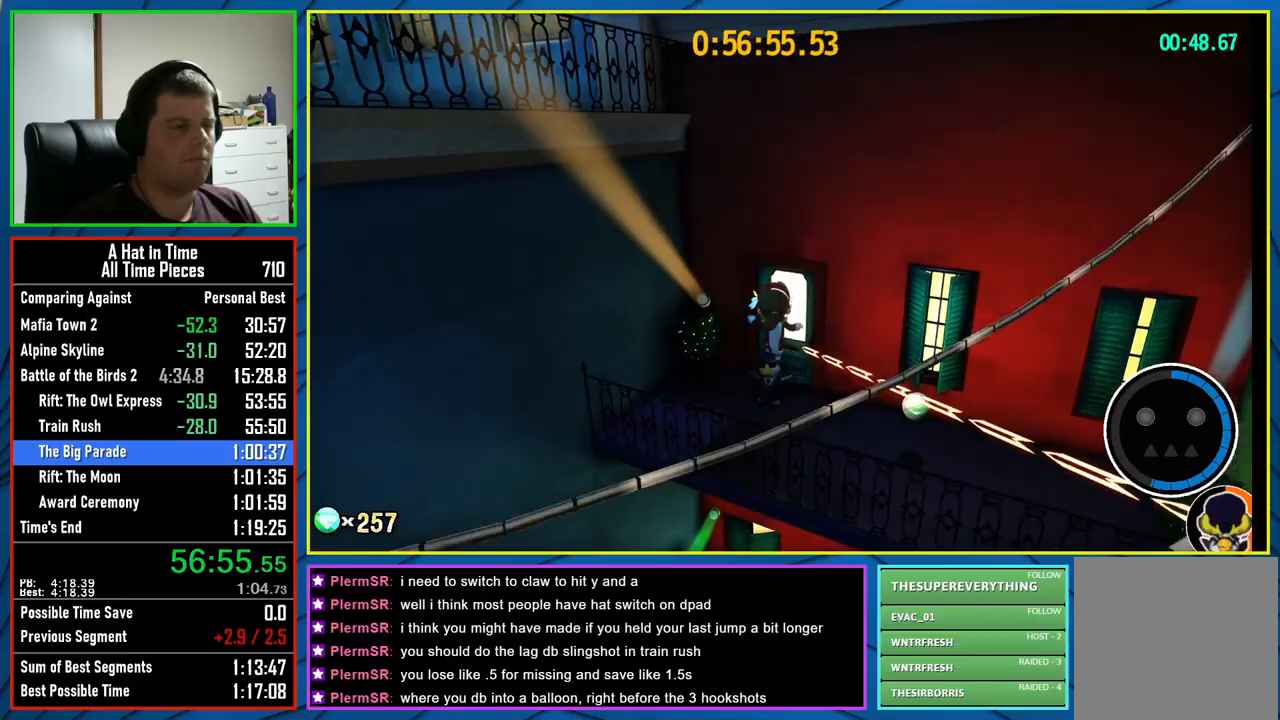
{"buttons": [], "left_stick": "down", "right_stick": "center", "events": [[33, "left_stick", "right"], [67, "right_stick", "center"], [500, "left_stick", "down"]]}
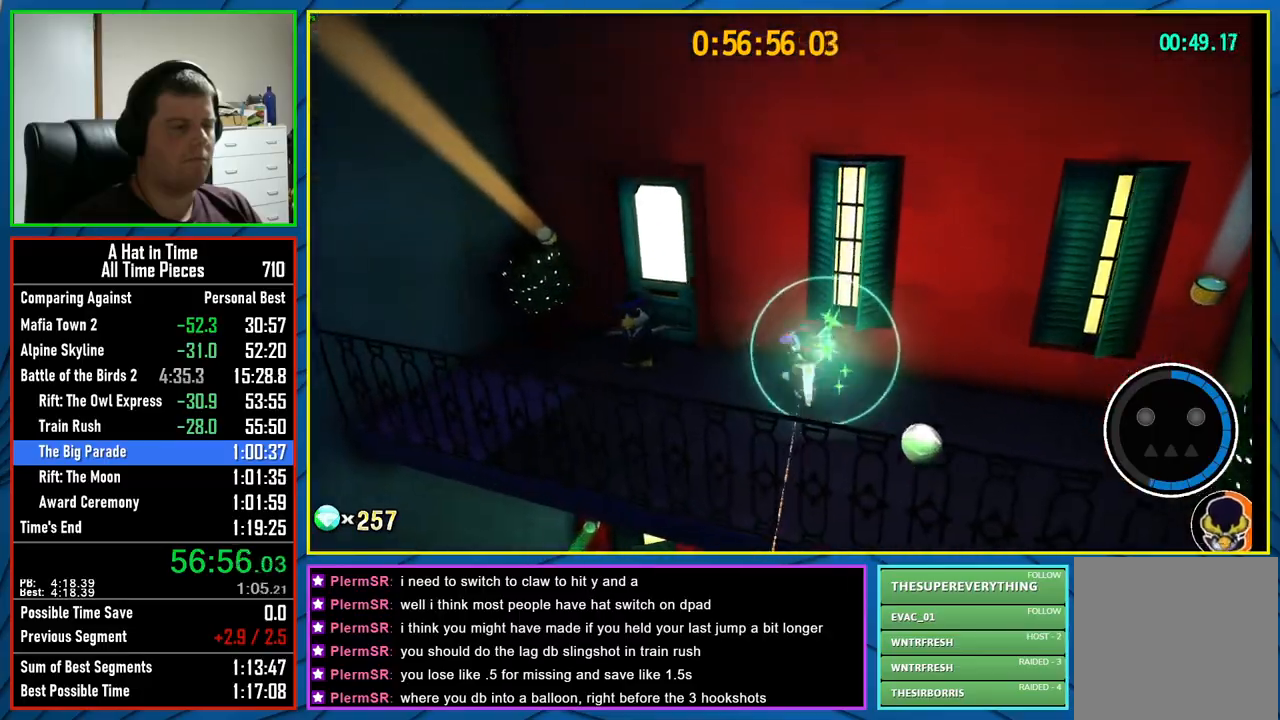
{"buttons": ["A"], "left_stick": "down-left", "right_stick": "center", "events": [[133, "A", "down"], [200, "left_stick", "down-right"], [350, "A", "up"], [350, "left_stick", "center"], [433, "left_stick", "down-left"], [467, "A", "down"]]}
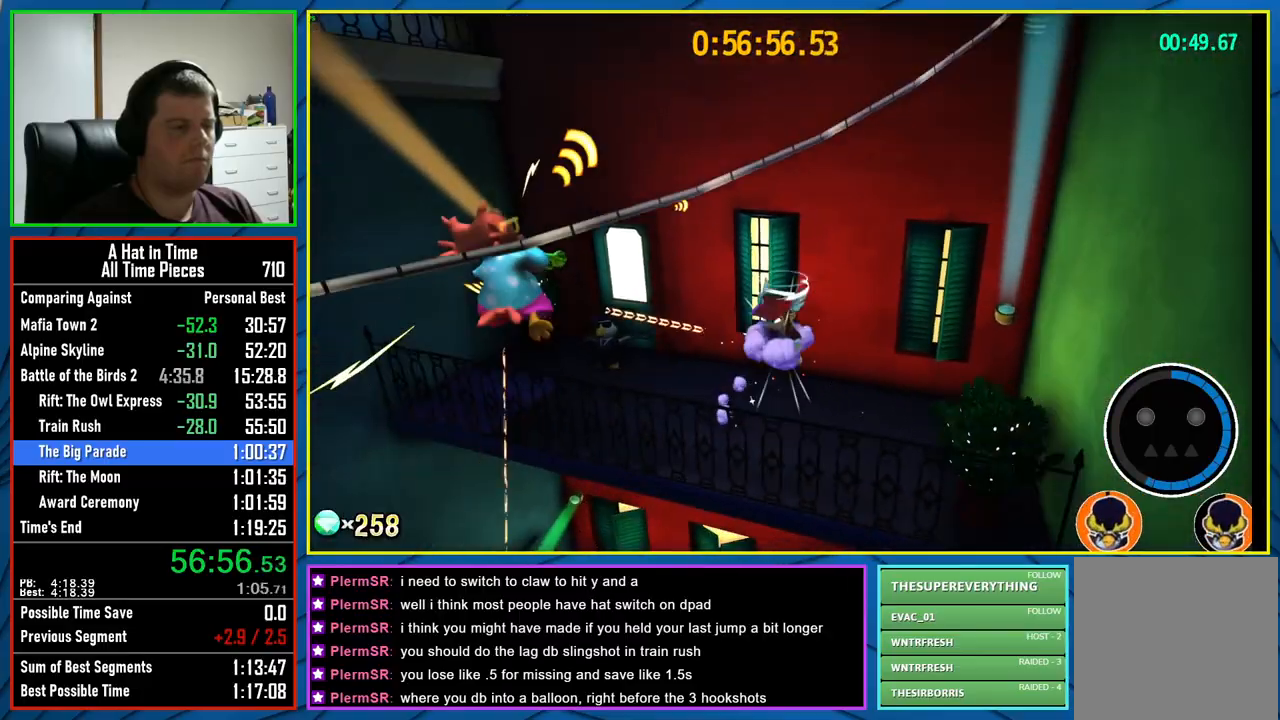
{"buttons": ["A"], "left_stick": "up", "right_stick": "center", "events": [[117, "left_stick", "up-left"], [200, "A", "up"], [217, "left_stick", "up"], [283, "A", "down"]]}
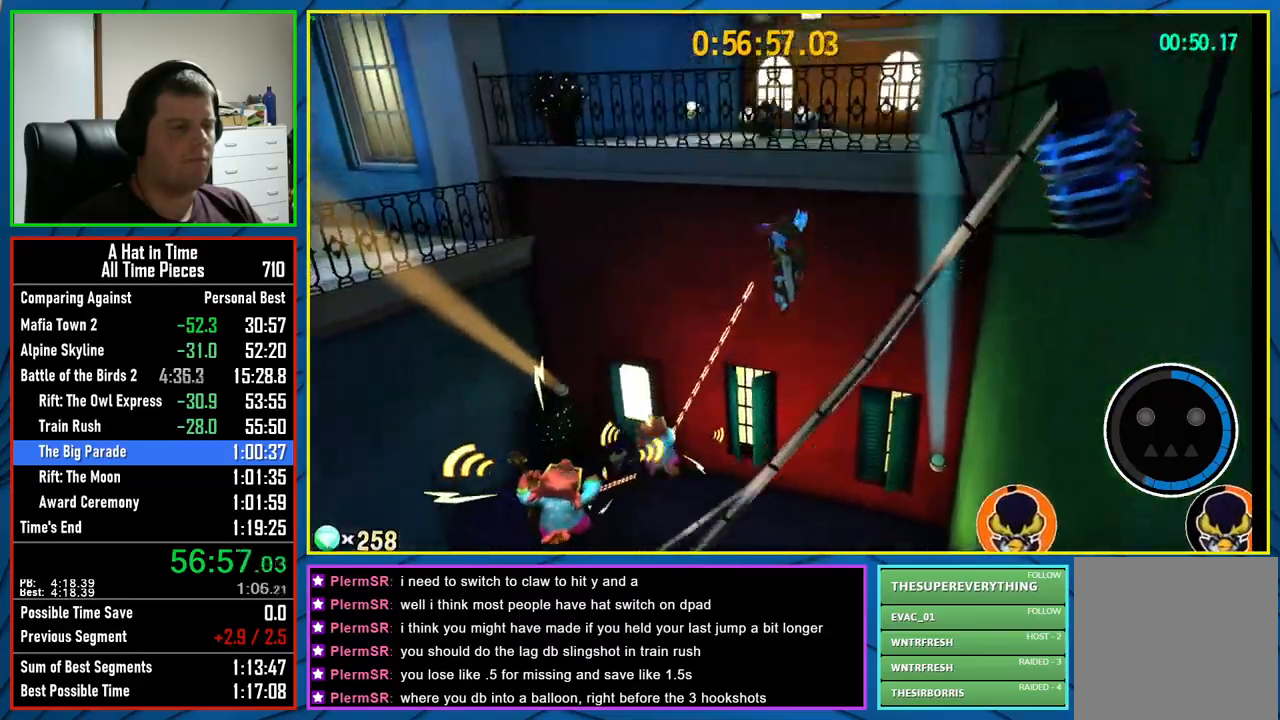
{"buttons": ["A", "L2"], "left_stick": "up", "right_stick": "center", "events": [[33, "A", "up"], [167, "A", "down"], [467, "L2", "down"]]}
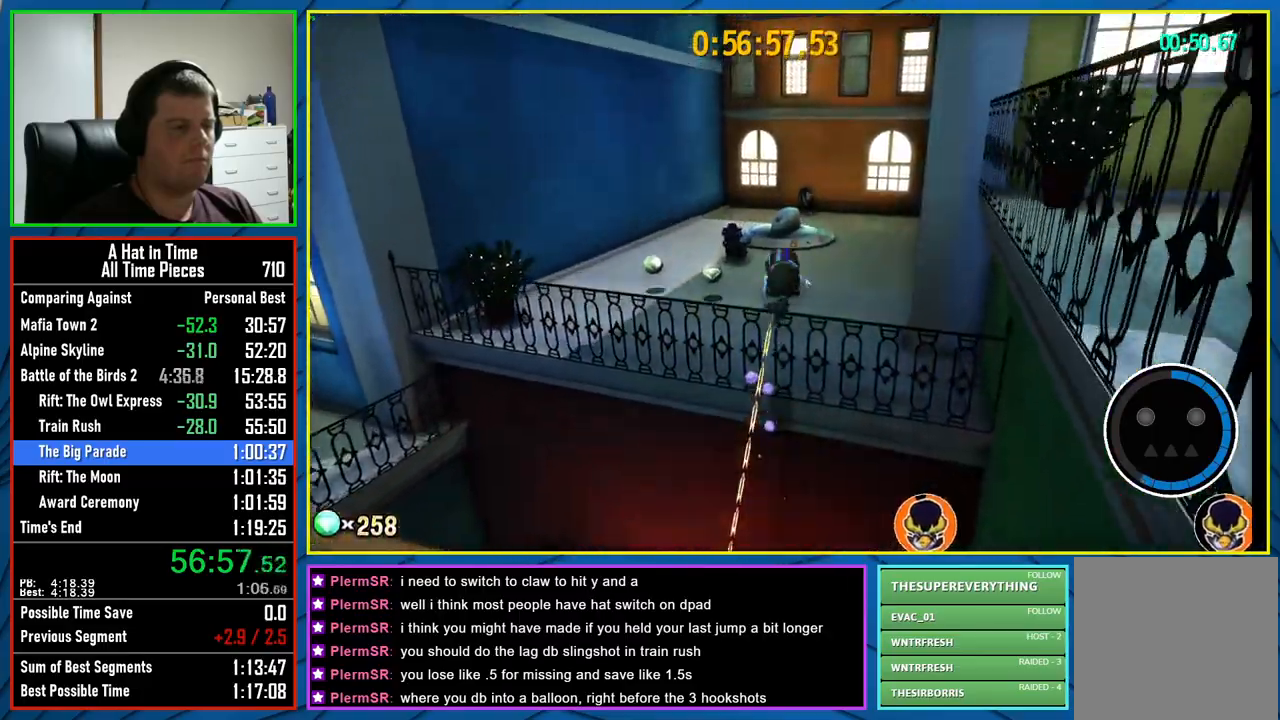
{"buttons": ["L2"], "left_stick": "up", "right_stick": "center", "events": [[33, "A", "up"], [250, "right_stick", "left"], [450, "right_stick", "center"]]}
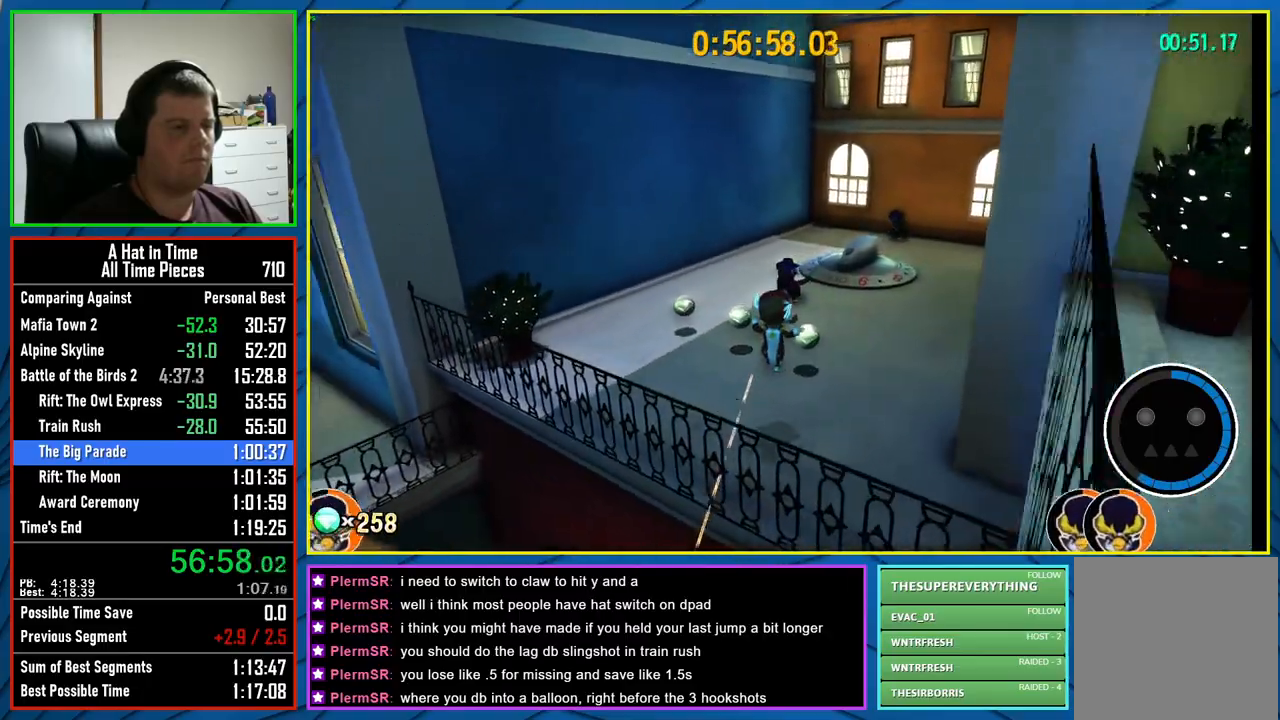
{"buttons": ["L2"], "left_stick": "up", "right_stick": "left", "events": [[183, "right_stick", "left"]]}
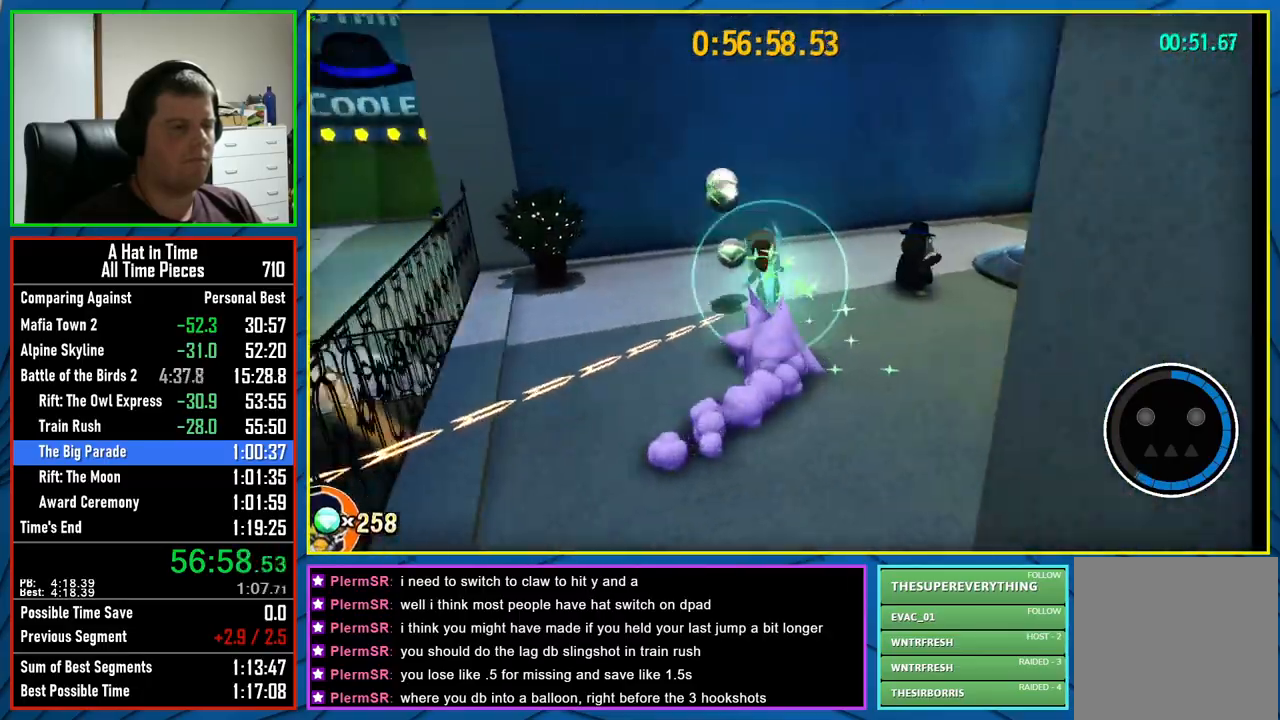
{"buttons": ["L2"], "left_stick": "right", "right_stick": "left", "events": [[133, "left_stick", "up-right"], [183, "right_stick", "center"], [267, "right_stick", "left"], [417, "left_stick", "right"]]}
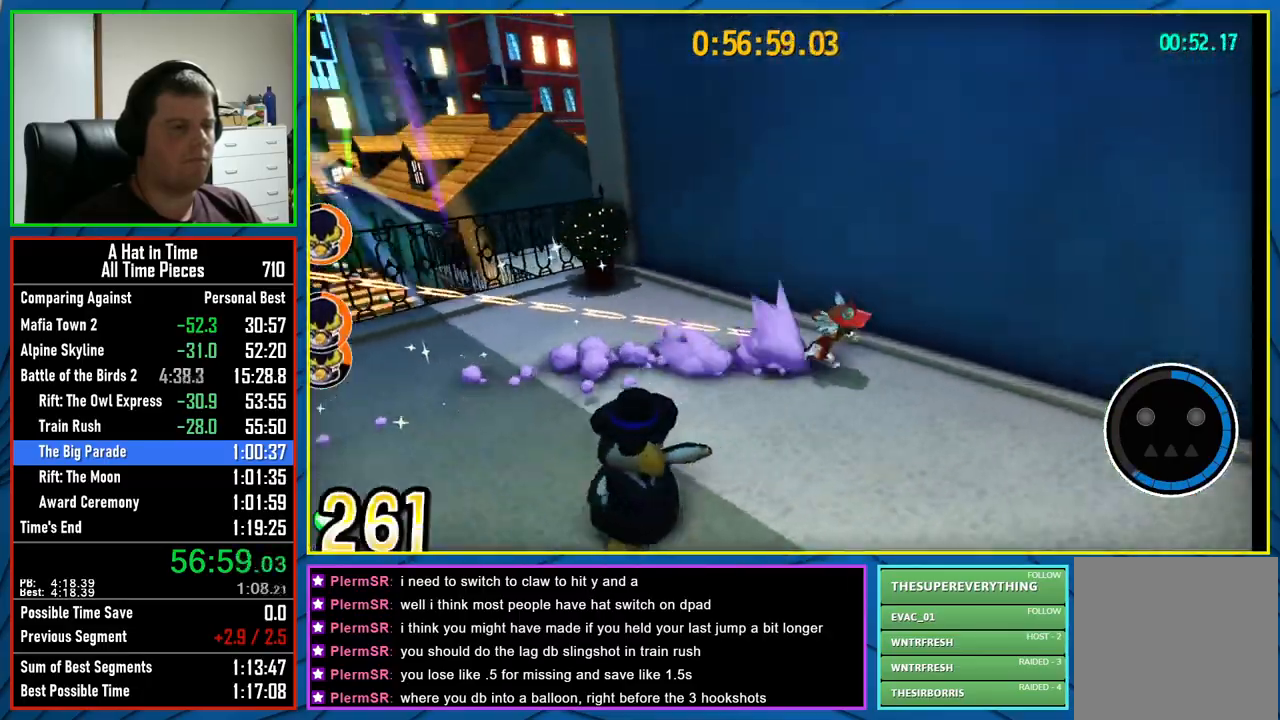
{"buttons": ["L2"], "left_stick": "down", "right_stick": "left", "events": [[50, "left_stick", "down-right"], [200, "left_stick", "down"], [200, "right_stick", "center"], [400, "right_stick", "left"]]}
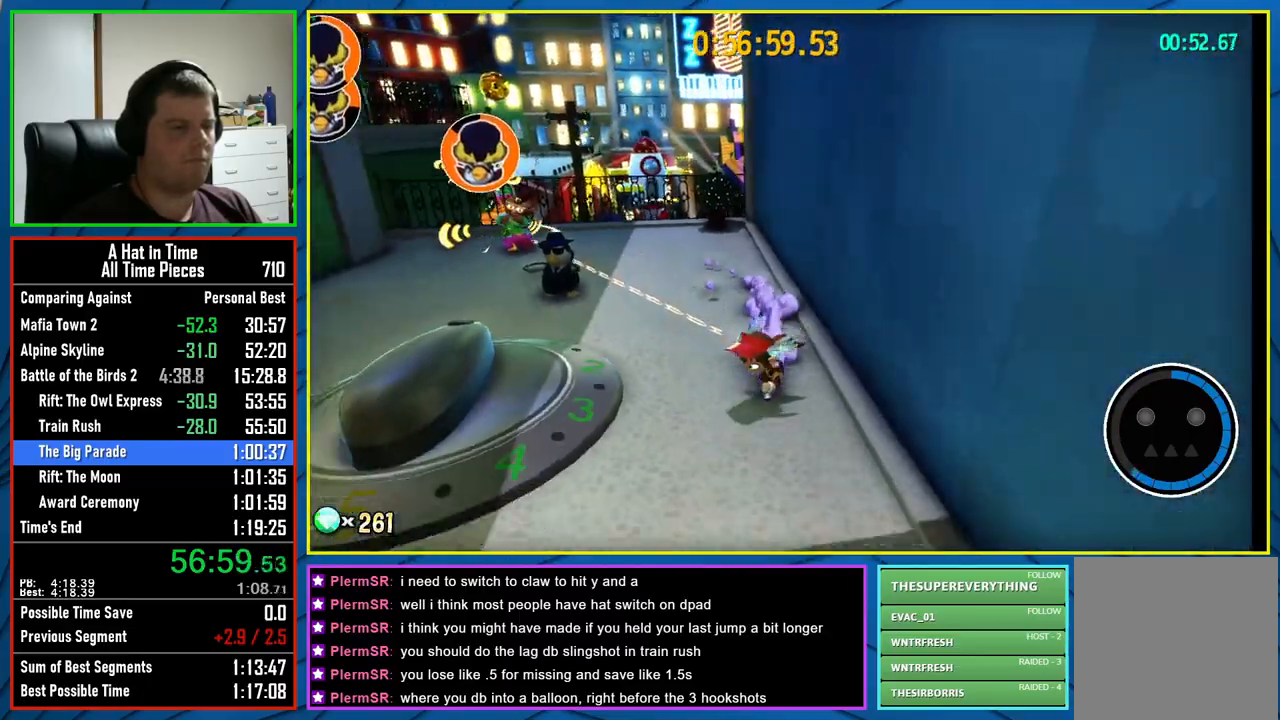
{"buttons": ["L2"], "left_stick": "left", "right_stick": "center", "events": [[50, "right_stick", "center"], [183, "right_stick", "left"], [217, "left_stick", "down-left"], [350, "left_stick", "left"], [367, "right_stick", "center"]]}
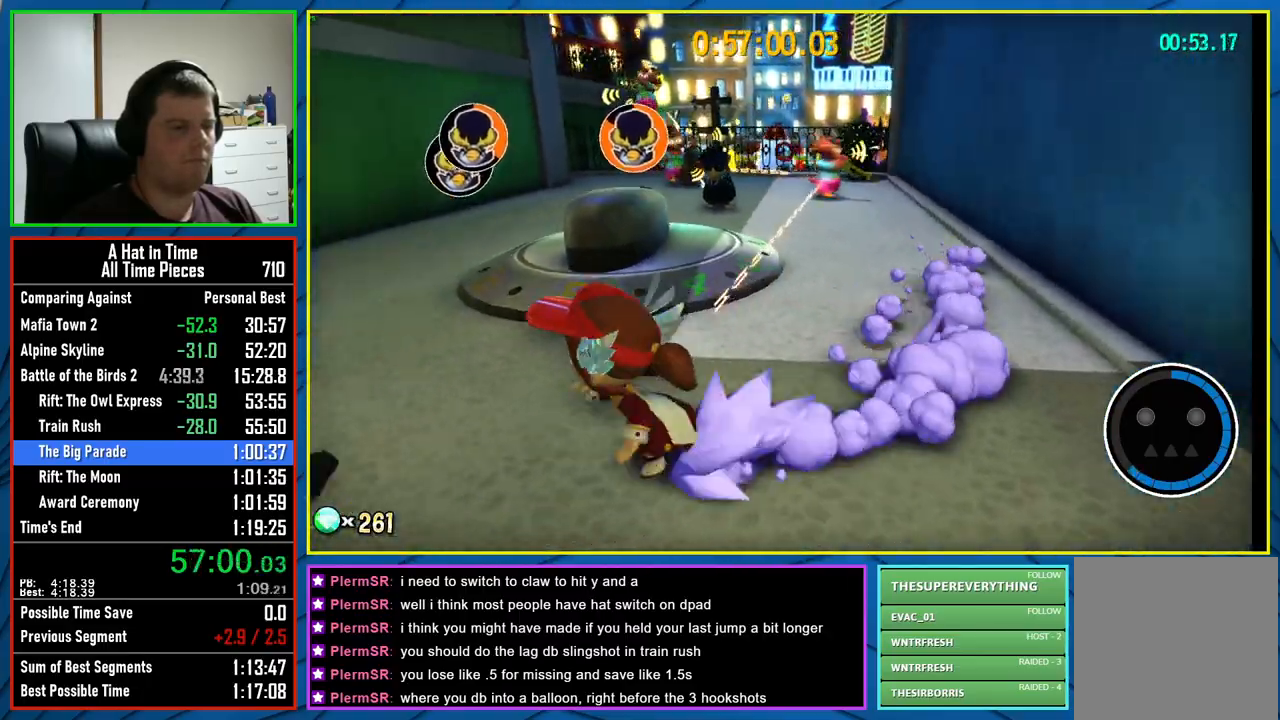
{"buttons": ["A"], "left_stick": "up", "right_stick": "center", "events": [[100, "left_stick", "up-left"], [300, "left_stick", "up"], [500, "A", "down"], [500, "L2", "up"]]}
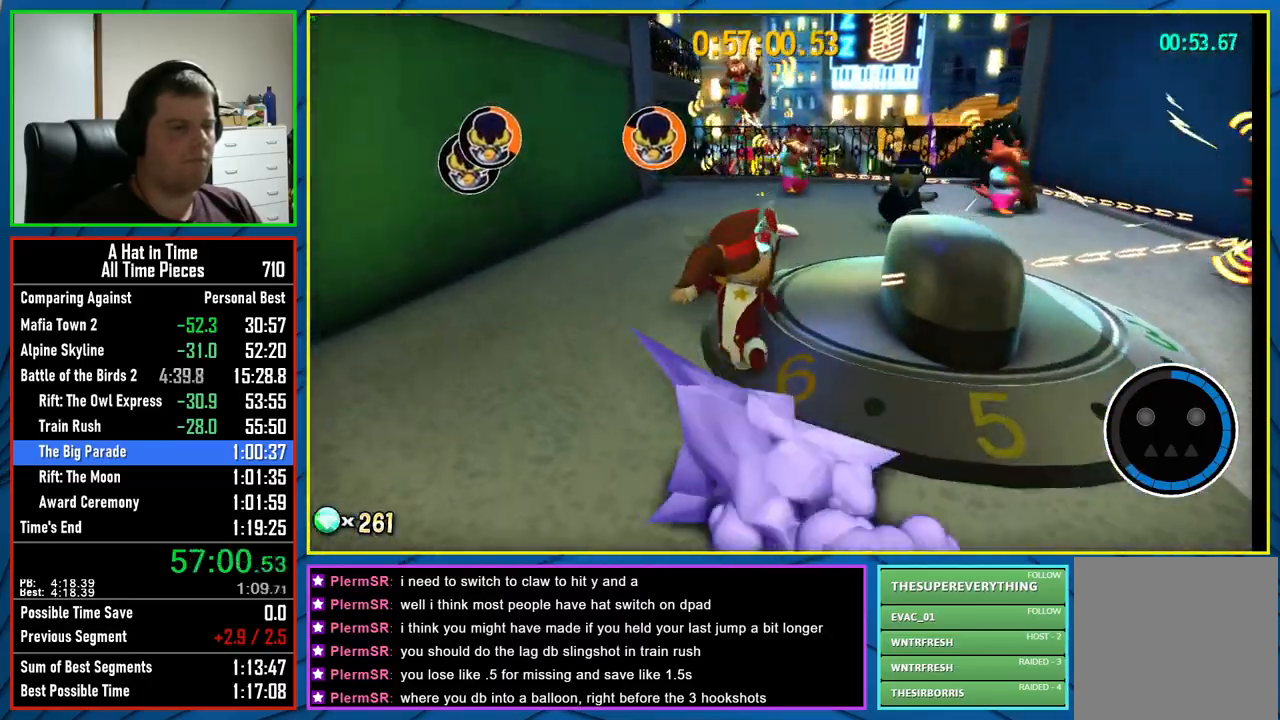
{"buttons": [], "left_stick": "up", "right_stick": "center", "events": [[417, "A", "up"]]}
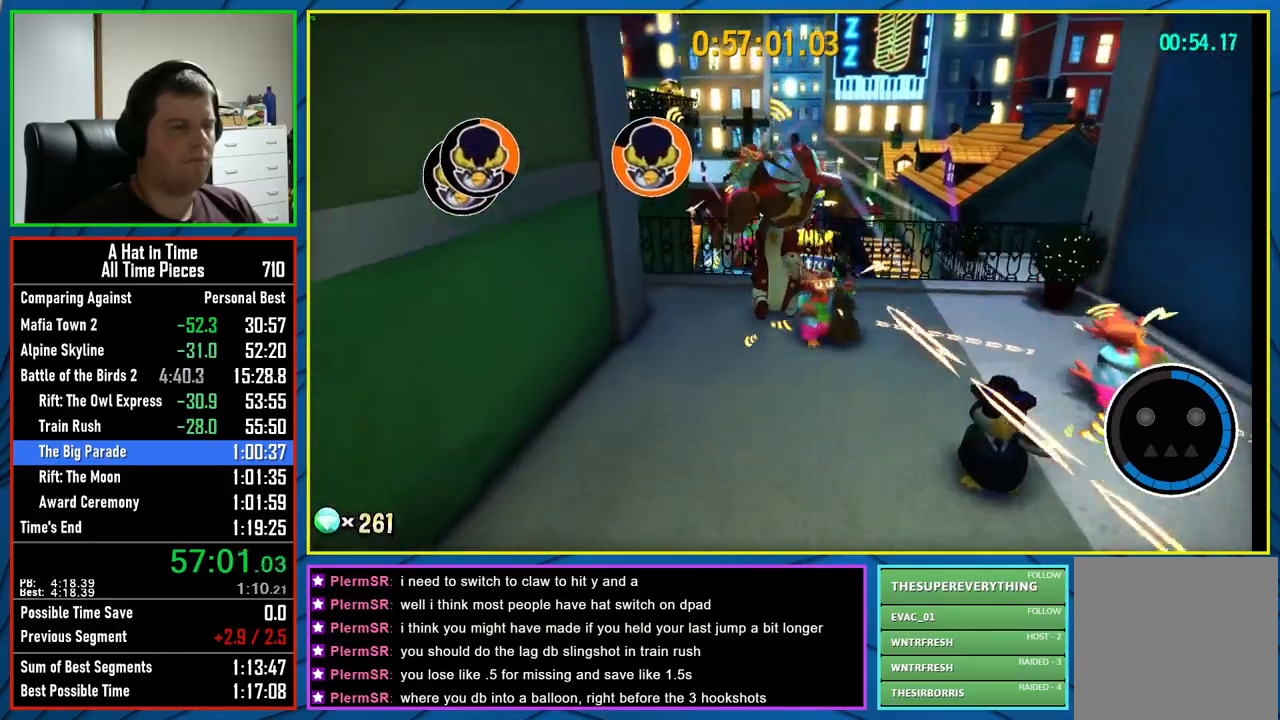
{"buttons": [], "left_stick": "up", "right_stick": "center", "events": [[200, "A", "down"], [500, "A", "up"]]}
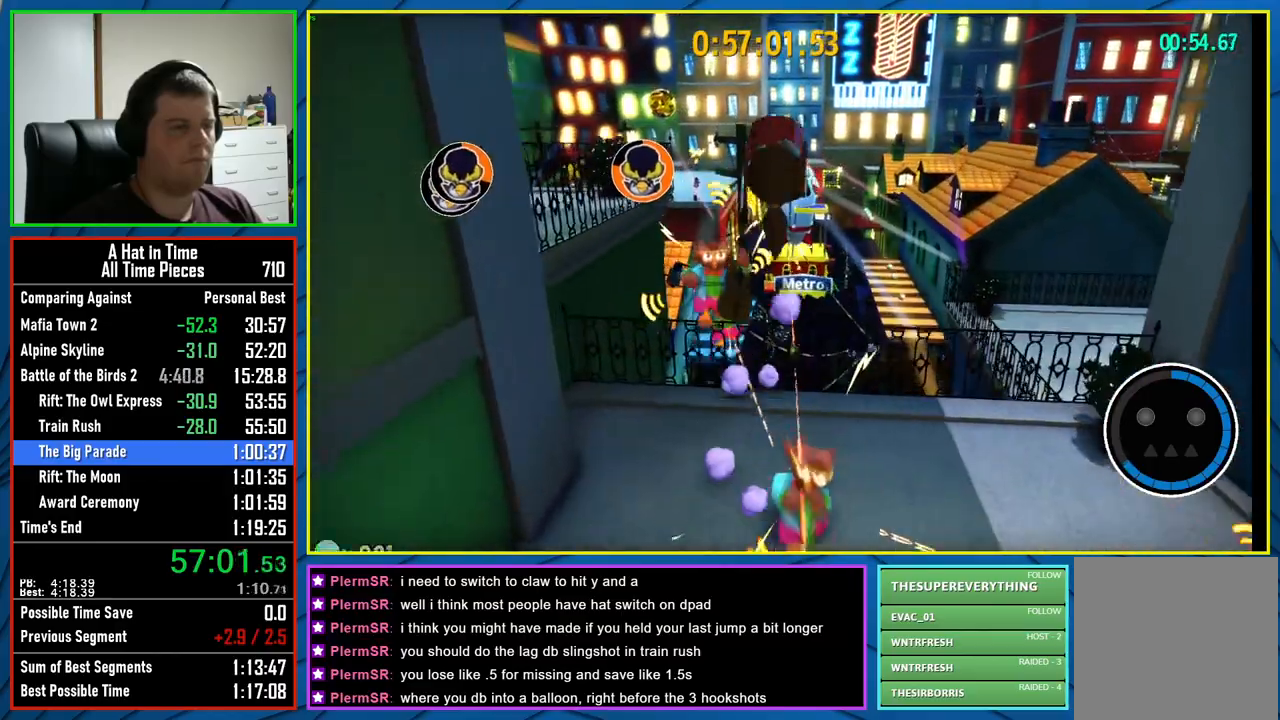
{"buttons": ["R2"], "left_stick": "up", "right_stick": "center", "events": [[417, "R2", "down"]]}
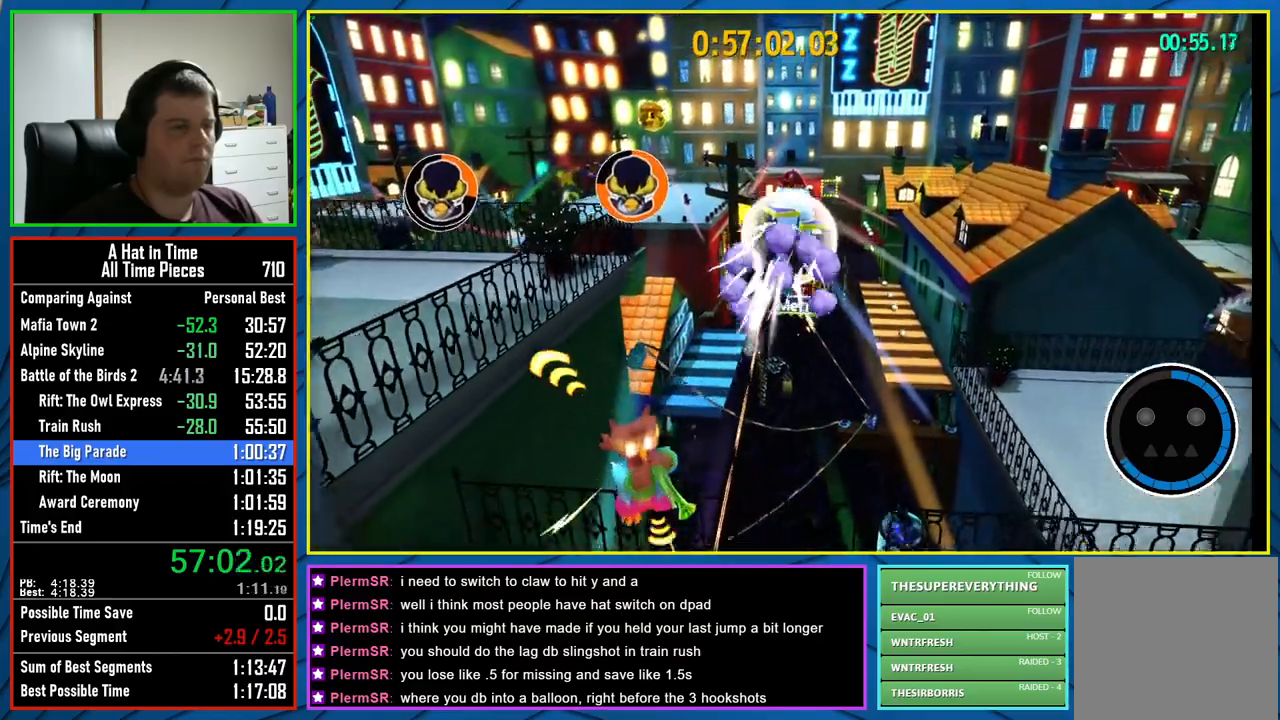
{"buttons": [], "left_stick": "up", "right_stick": "center", "events": [[117, "R2", "up"]]}
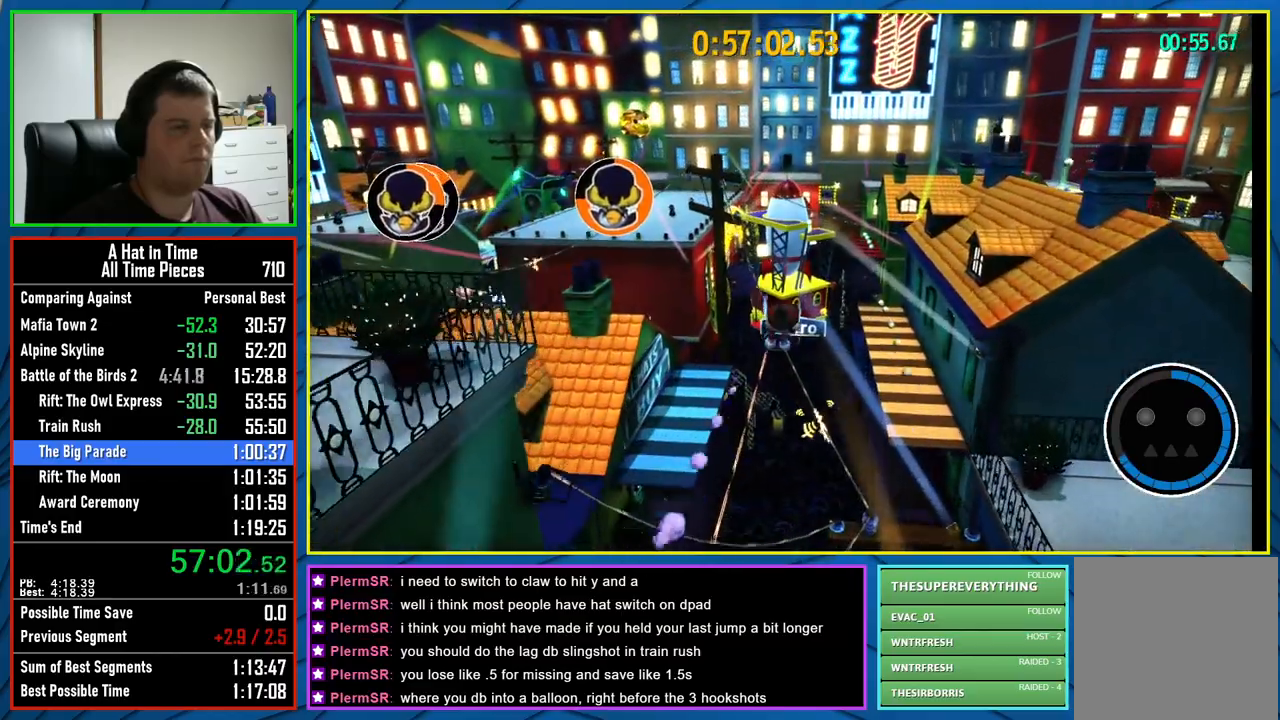
{"buttons": [], "left_stick": "up", "right_stick": "center", "events": []}
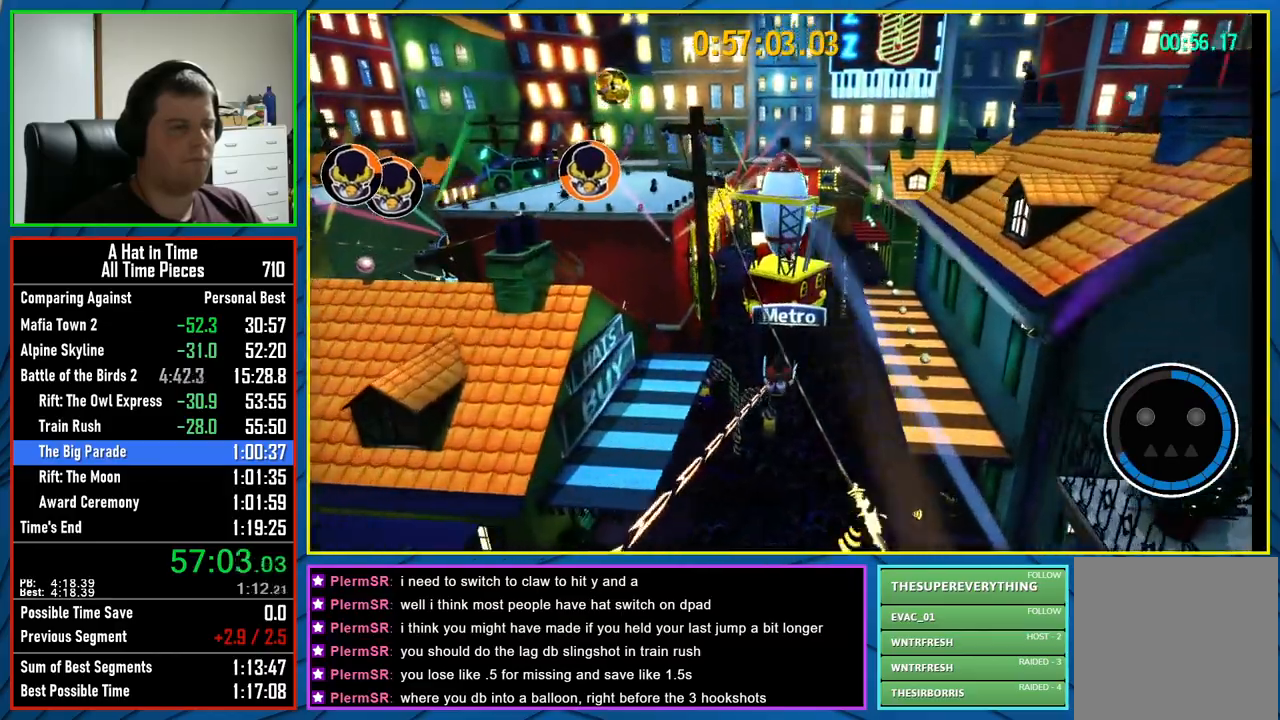
{"buttons": [], "left_stick": "up", "right_stick": "center", "events": [[67, "A", "down"], [167, "A", "up"]]}
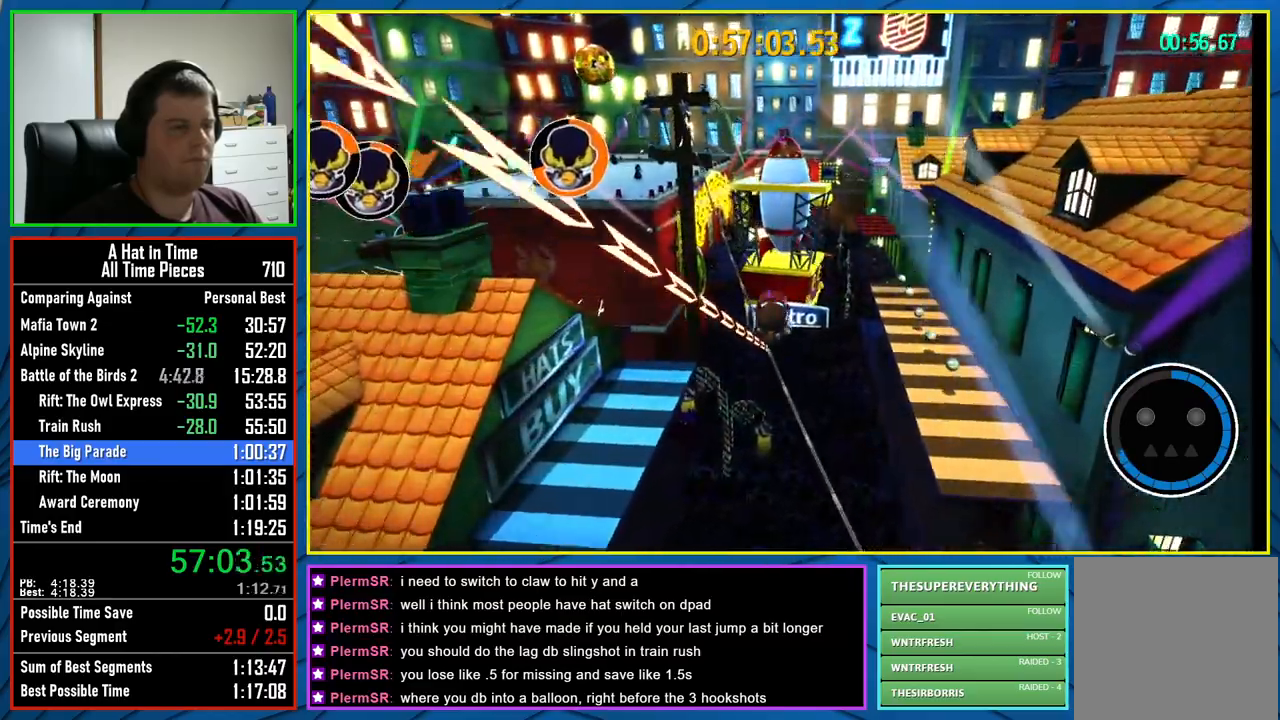
{"buttons": ["A"], "left_stick": "up", "right_stick": "center", "events": [[367, "A", "down"]]}